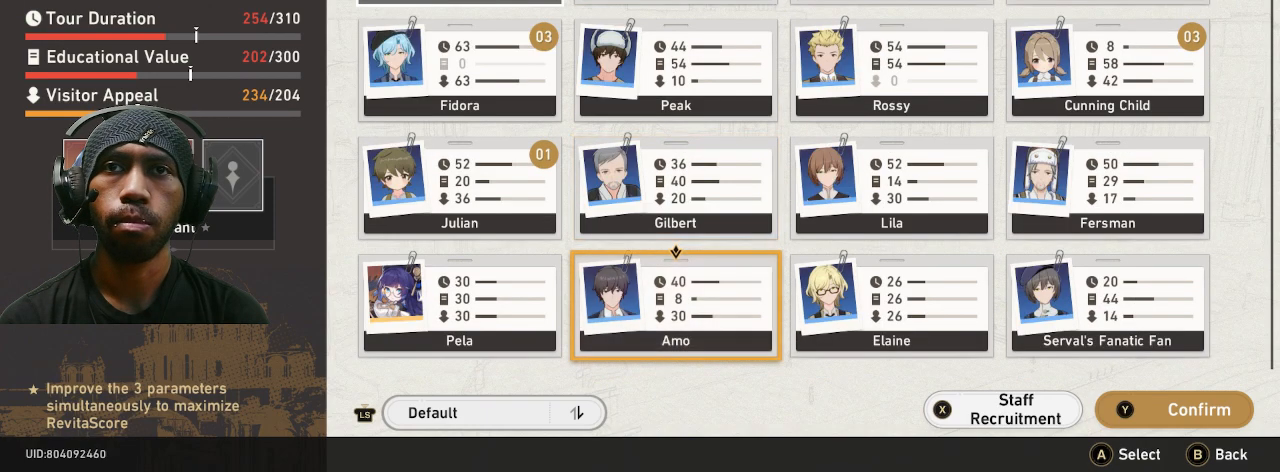
Gameplay with a controller (PlayStation layout); each line is a JSON object with the inputs held at the frame after it. "button_events" lists button changes between this image and that frame as [ms after this image, input, new state], when the widget could be followed in between (sticks are given only as held states). Not read: DPAD_LEFT DPAD_RIGHT L3 R3 TOUCHPAD.
{"buttons": ["R2"], "left_stick": "up", "right_stick": "center", "button_events": []}
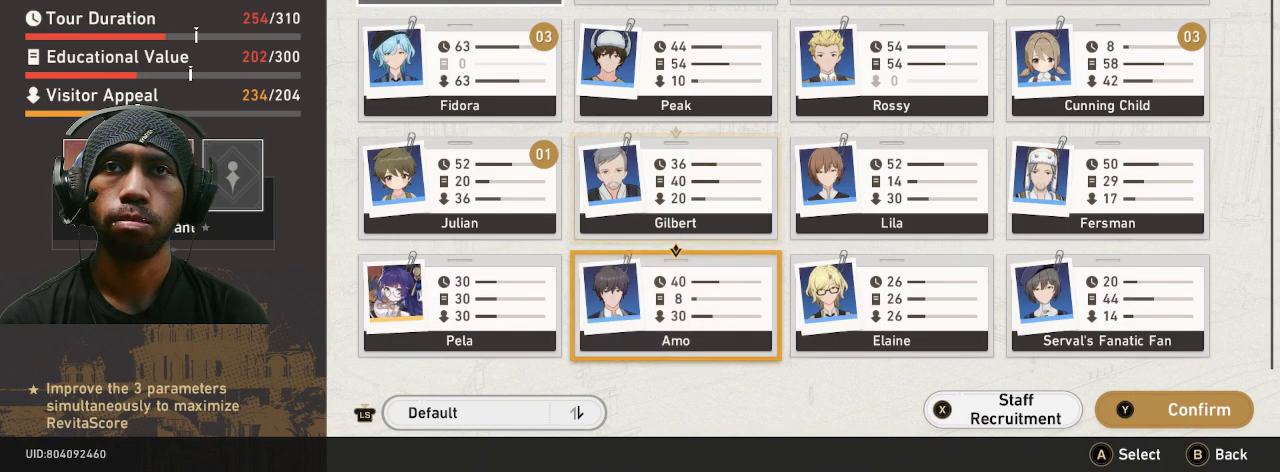
{"buttons": ["R2"], "left_stick": "center", "right_stick": "center", "button_events": []}
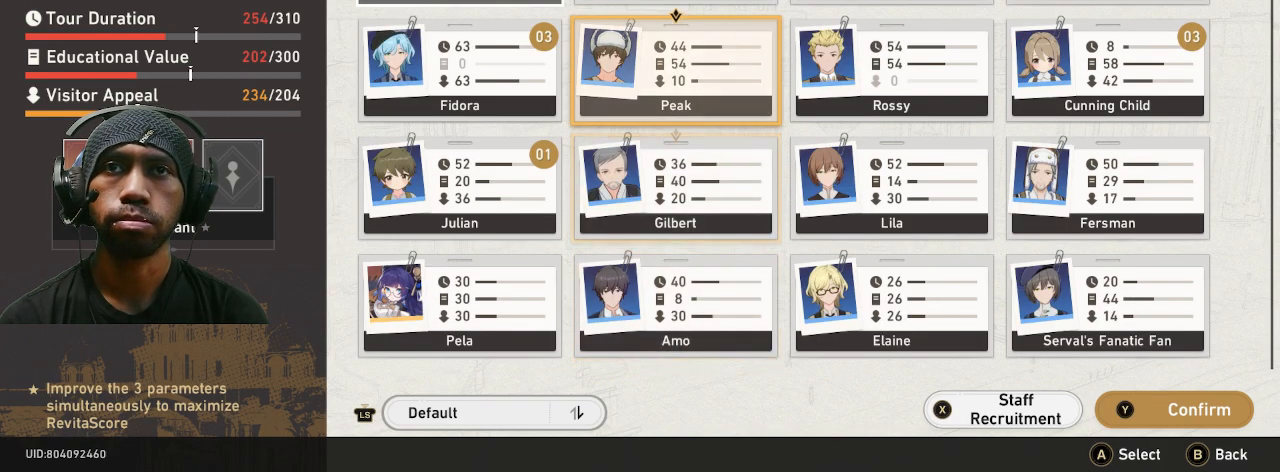
{"buttons": ["R2"], "left_stick": "center", "right_stick": "center", "button_events": []}
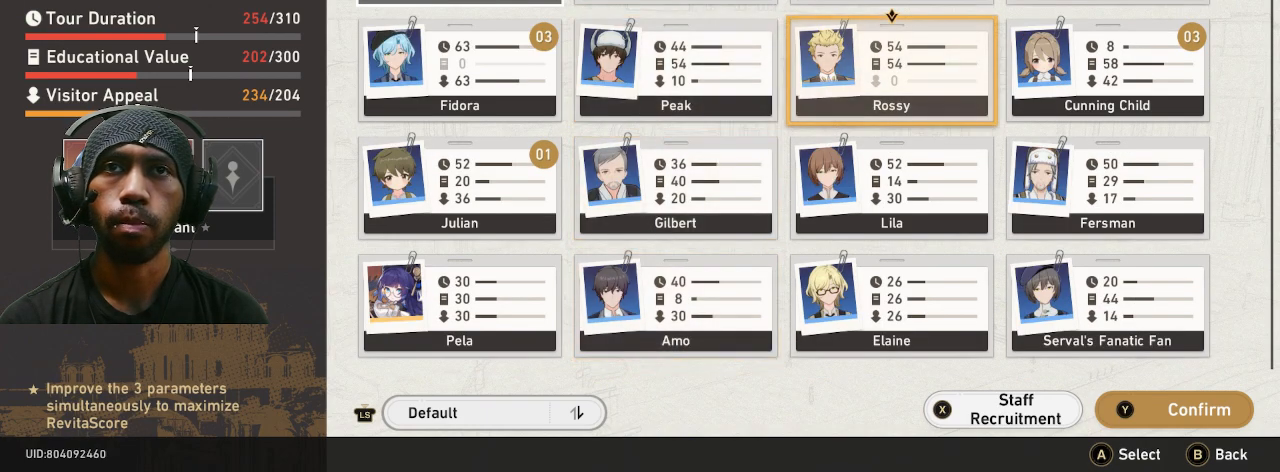
{"buttons": ["R2"], "left_stick": "center", "right_stick": "center", "button_events": []}
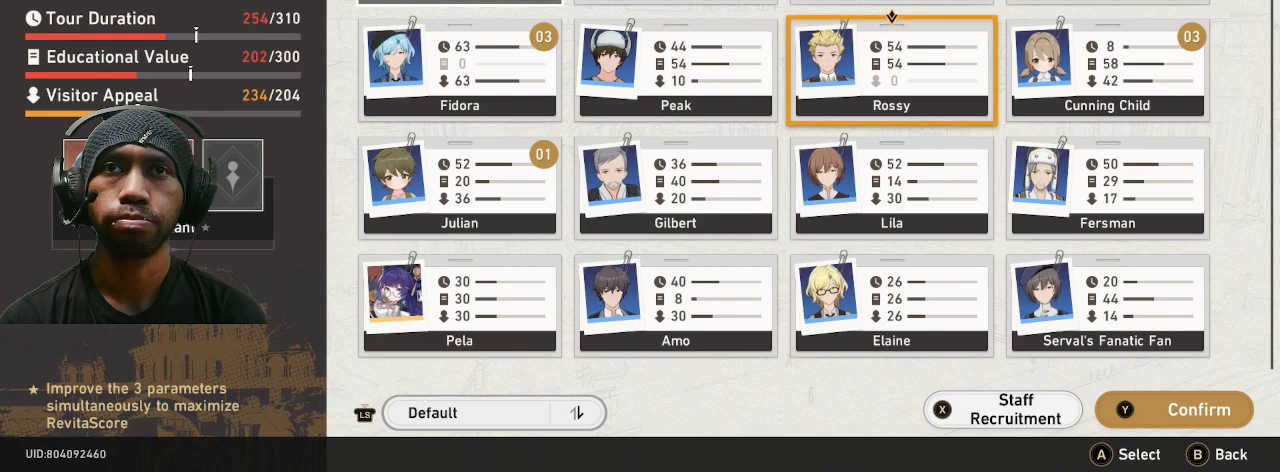
{"buttons": ["R2"], "left_stick": "center", "right_stick": "center", "button_events": []}
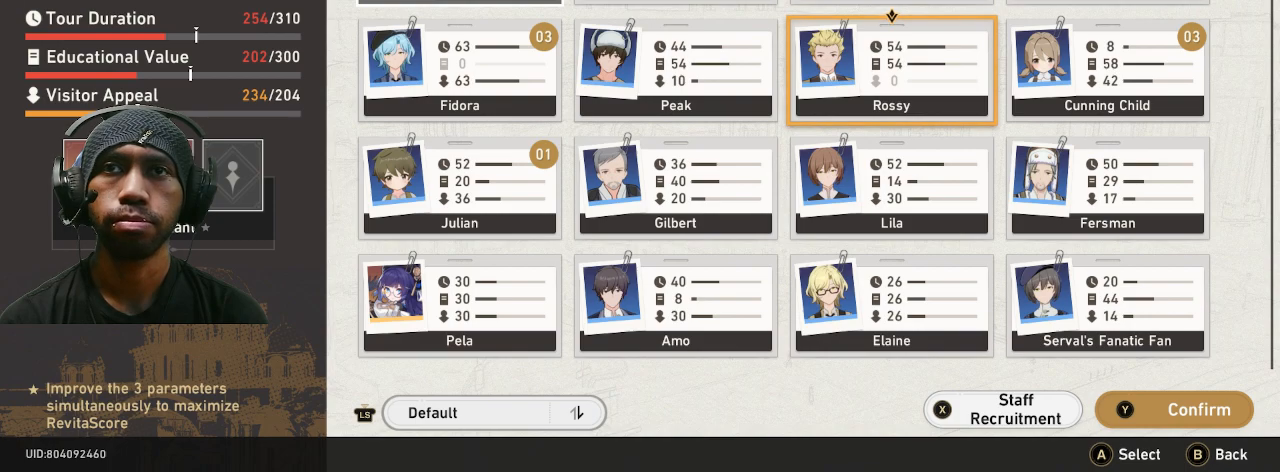
{"buttons": ["R2"], "left_stick": "center", "right_stick": "center", "button_events": []}
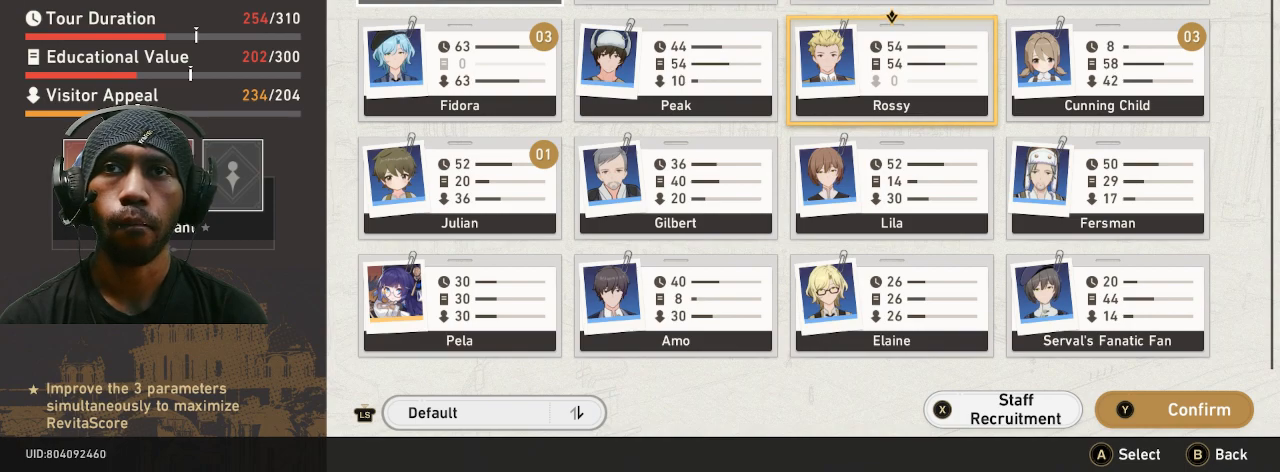
{"buttons": ["R2"], "left_stick": "center", "right_stick": "center", "button_events": []}
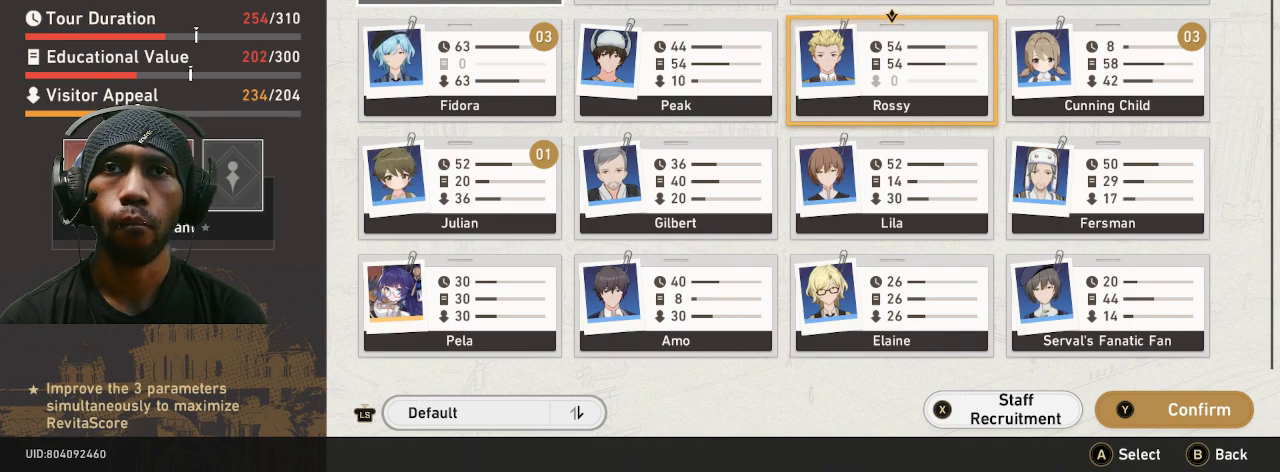
{"buttons": ["CROSS", "R2"], "left_stick": "center", "right_stick": "center", "button_events": [[400, "CROSS", "down"]]}
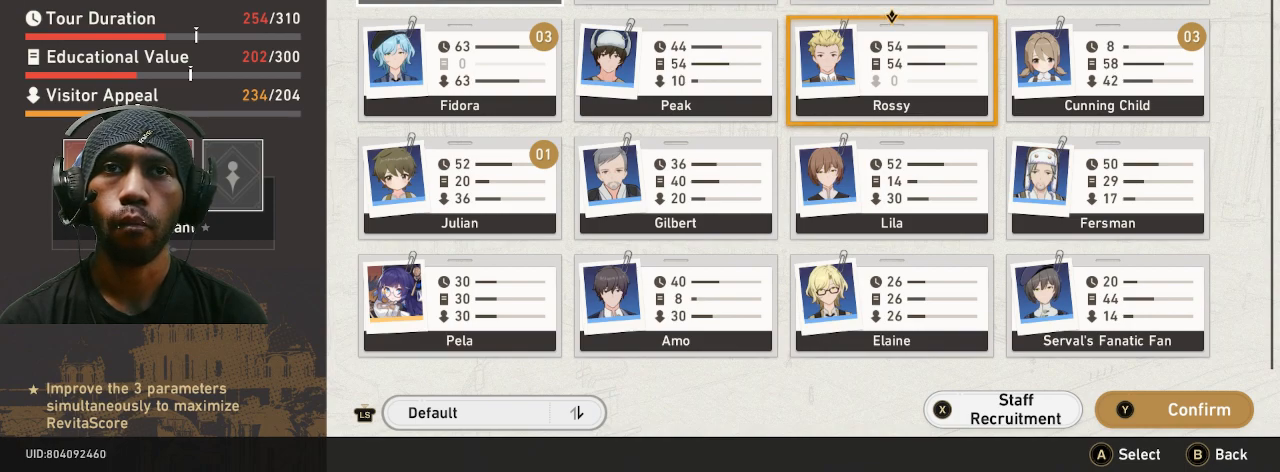
{"buttons": ["R2"], "left_stick": "center", "right_stick": "center", "button_events": [[50, "CROSS", "up"]]}
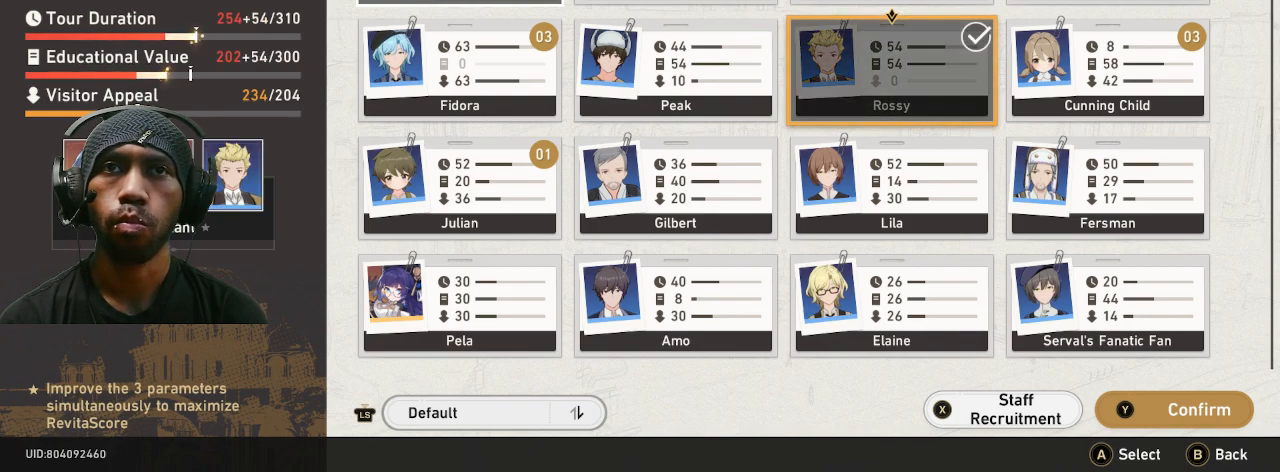
{"buttons": ["R2"], "left_stick": "center", "right_stick": "center", "button_events": []}
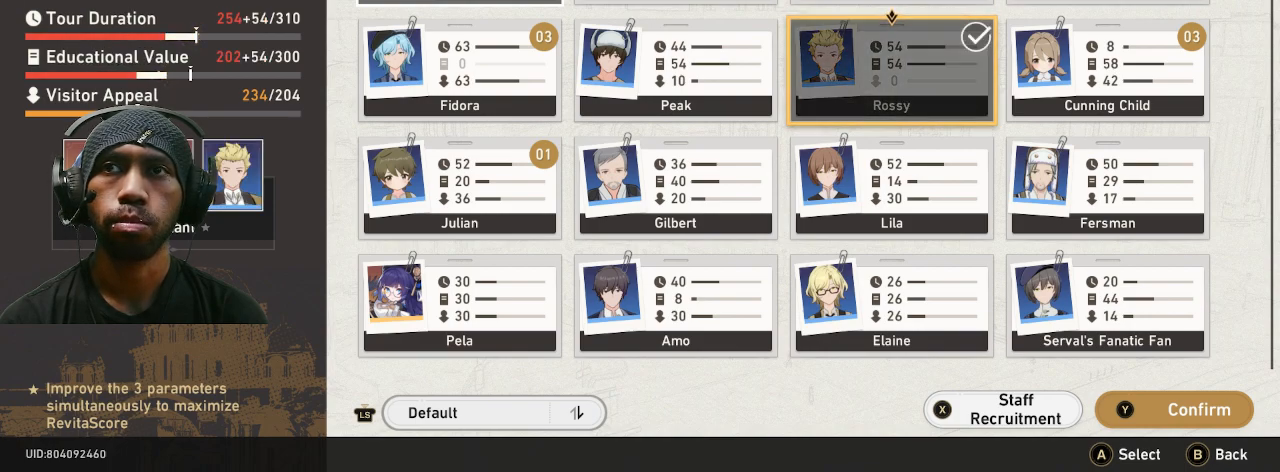
{"buttons": ["R2"], "left_stick": "center", "right_stick": "center", "button_events": []}
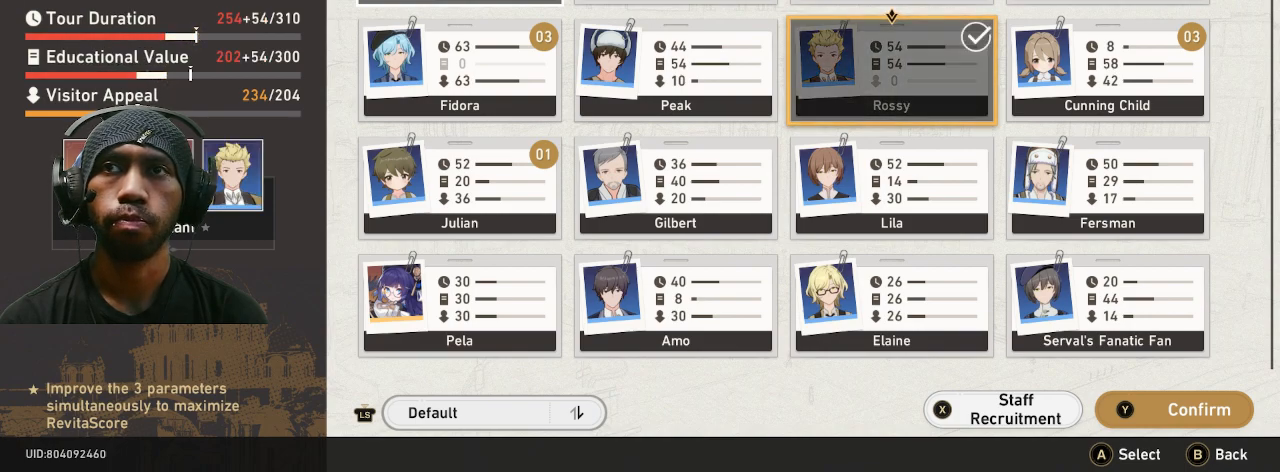
{"buttons": ["R2"], "left_stick": "center", "right_stick": "center", "button_events": []}
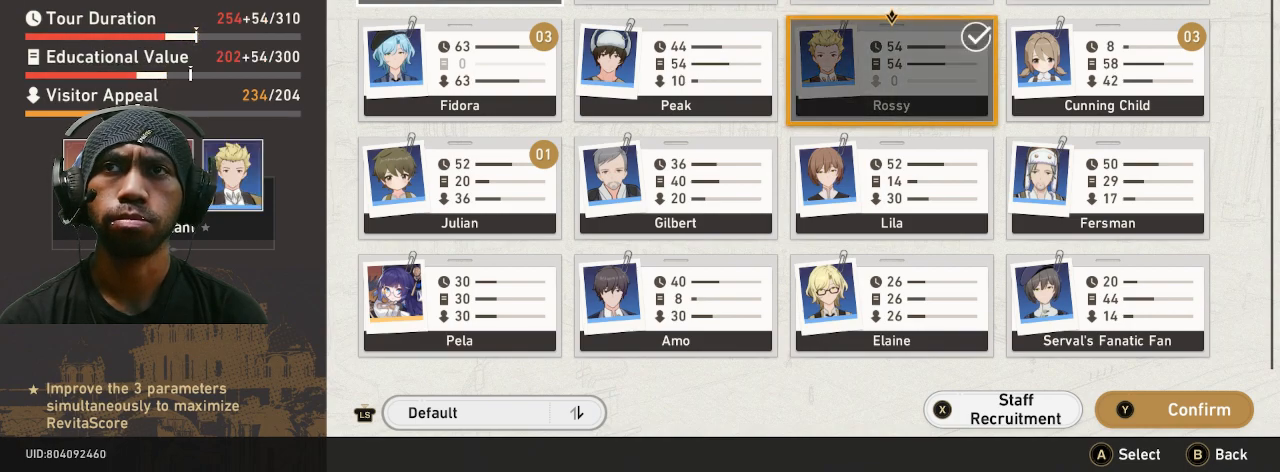
{"buttons": ["R2"], "left_stick": "center", "right_stick": "center", "button_events": []}
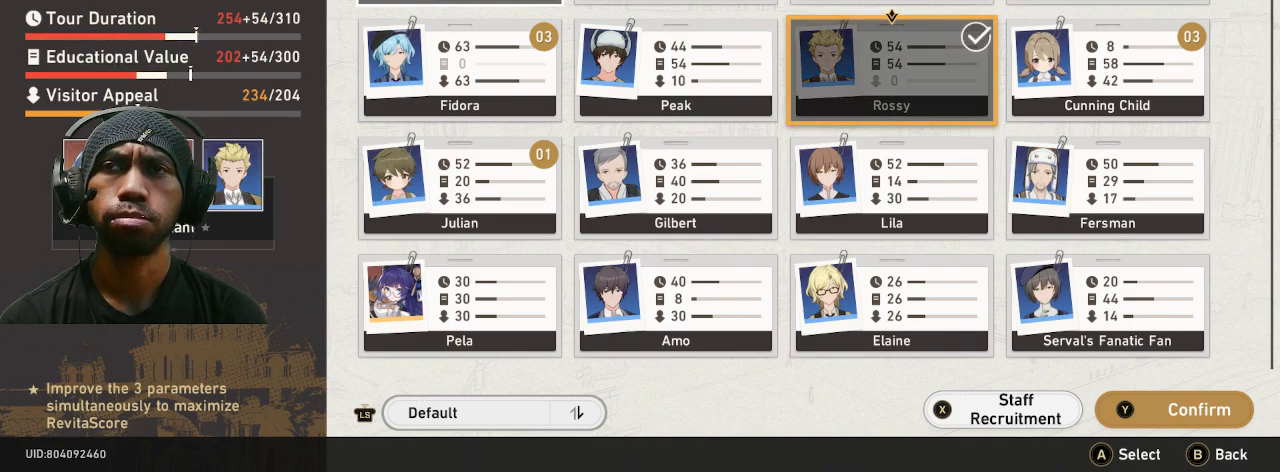
{"buttons": ["R2"], "left_stick": "center", "right_stick": "center", "button_events": []}
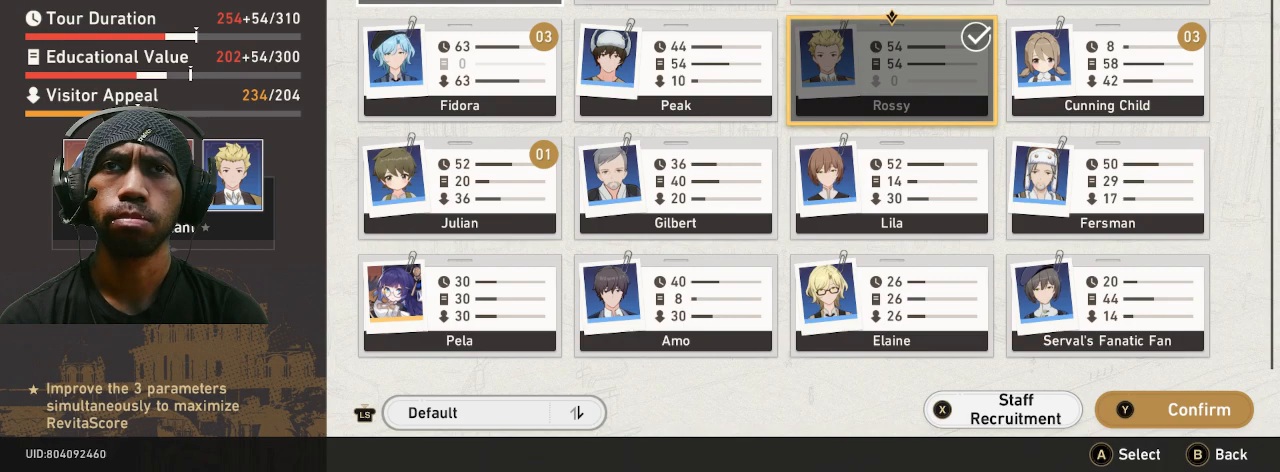
{"buttons": ["R2"], "left_stick": "center", "right_stick": "center", "button_events": []}
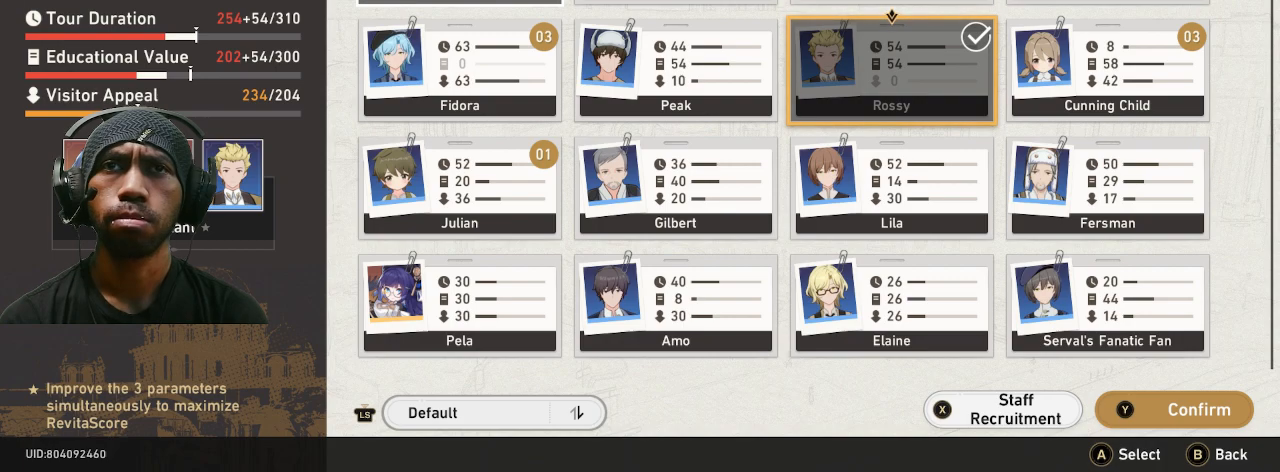
{"buttons": ["R2"], "left_stick": "center", "right_stick": "center", "button_events": []}
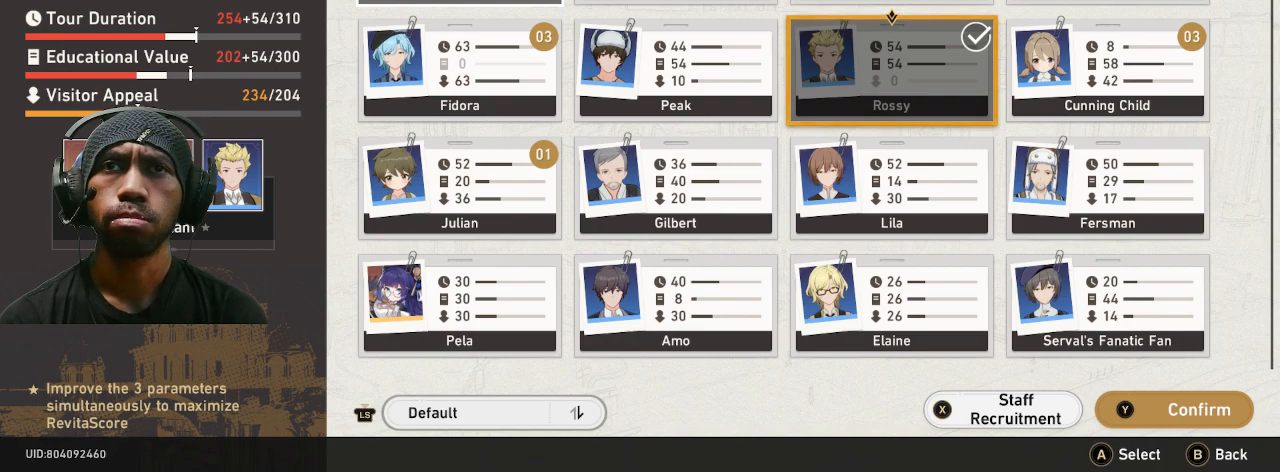
{"buttons": ["R2"], "left_stick": "center", "right_stick": "center", "button_events": [[183, "CROSS", "down"], [333, "CROSS", "up"]]}